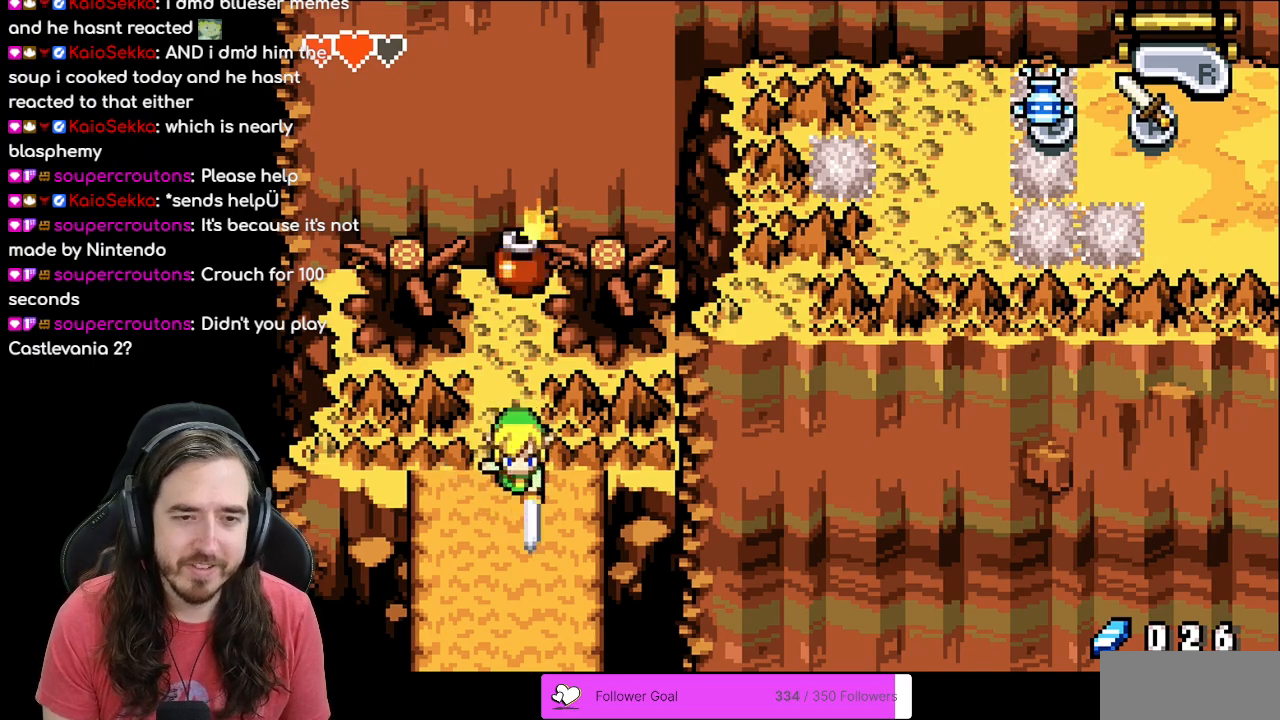
Gameplay with a controller (Nintendo layout); each line is a JSON object with the inputs held at the frame after it. "events" lists button and stick changes between this image and that frame as [ms after this image, input, new state], when the widget could be followed in between. Not read: L3 R3.
{"buttons": [], "events": [[17, "A", "up"], [67, "A", "down"], [100, "A", "up"], [167, "A", "down"], [200, "A", "up"], [250, "A", "down"], [300, "A", "up"], [350, "A", "down"], [383, "A", "up"], [450, "A", "down"], [483, "A", "up"]]}
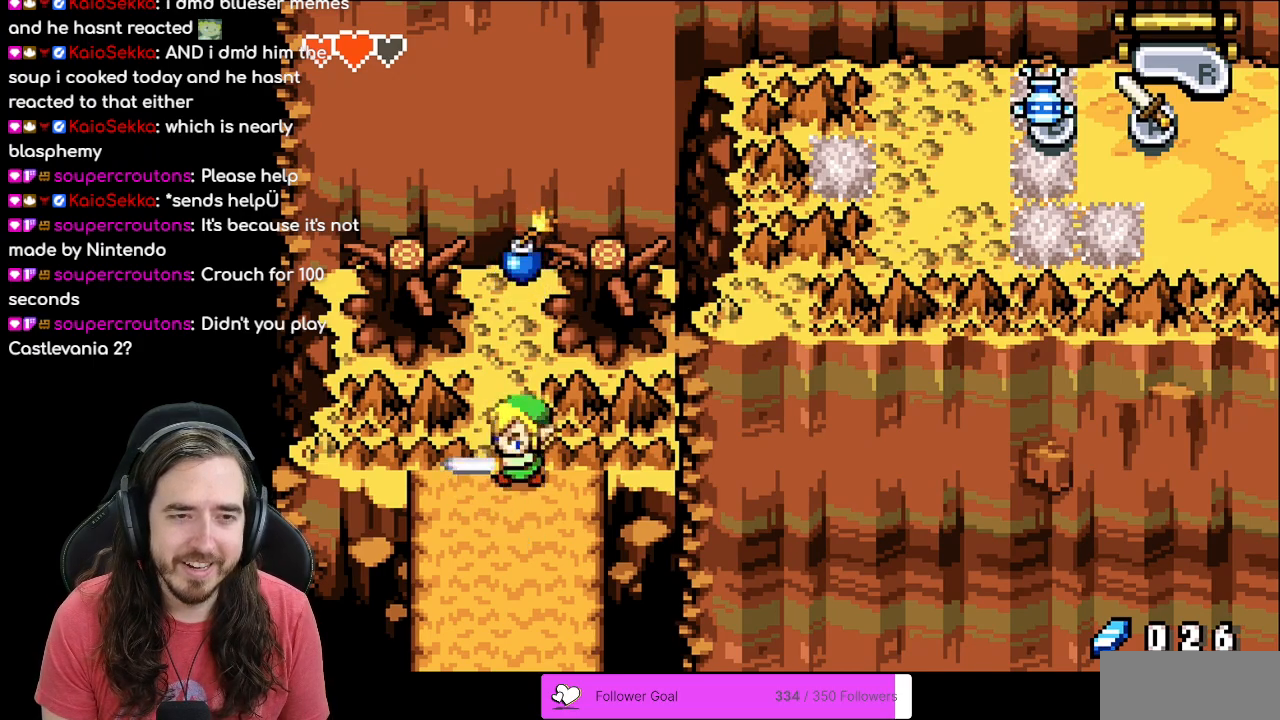
{"buttons": ["A"], "events": [[33, "A", "down"], [67, "A", "up"], [133, "A", "down"], [167, "A", "up"], [233, "A", "down"], [250, "A", "up"], [317, "A", "down"], [350, "A", "up"], [400, "A", "down"], [433, "A", "up"], [500, "A", "down"]]}
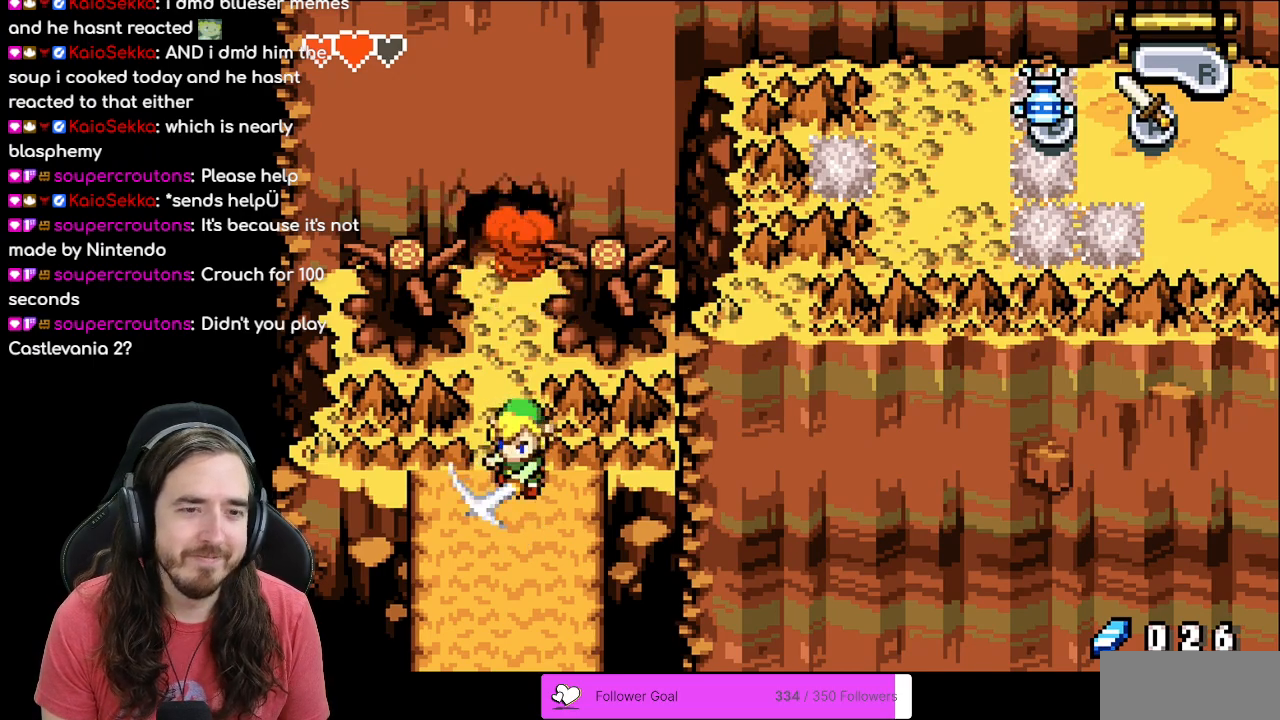
{"buttons": ["DPAD_UP"], "events": [[33, "A", "up"], [83, "A", "down"], [117, "A", "up"], [183, "A", "down"], [217, "A", "up"], [383, "DPAD_UP", "down"]]}
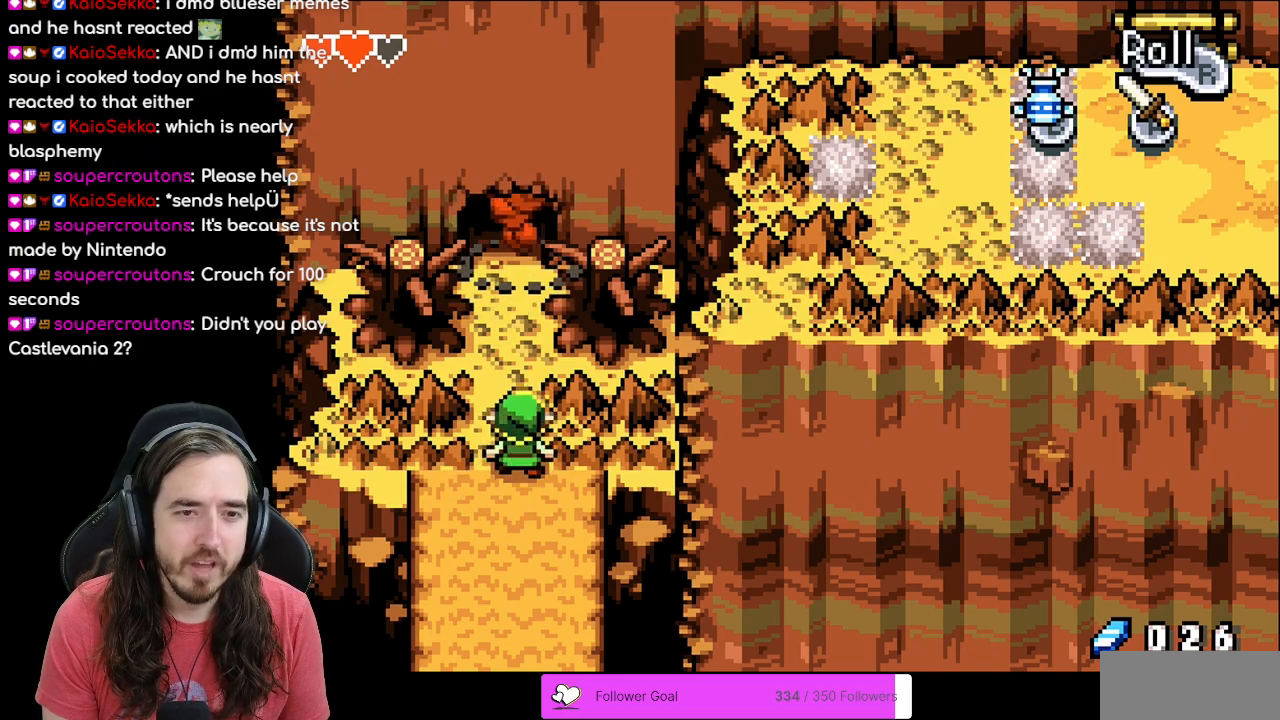
{"buttons": ["DPAD_UP"], "events": []}
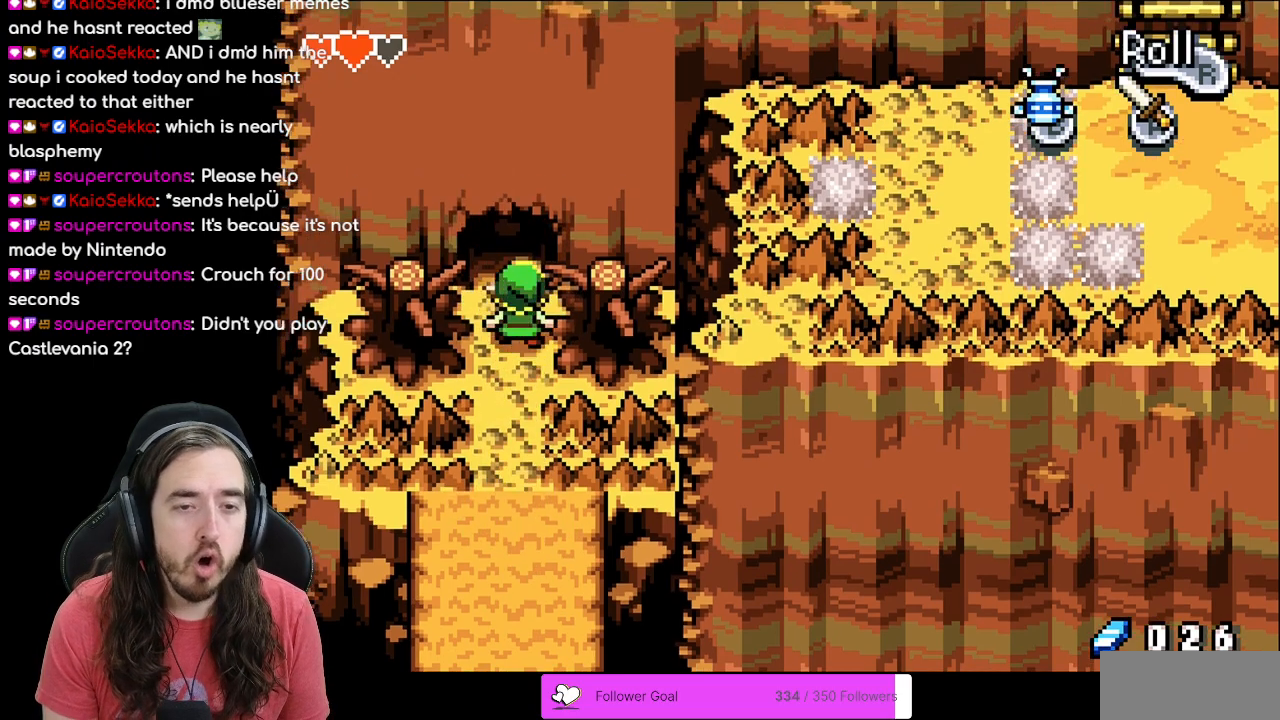
{"buttons": [], "events": [[417, "DPAD_UP", "up"]]}
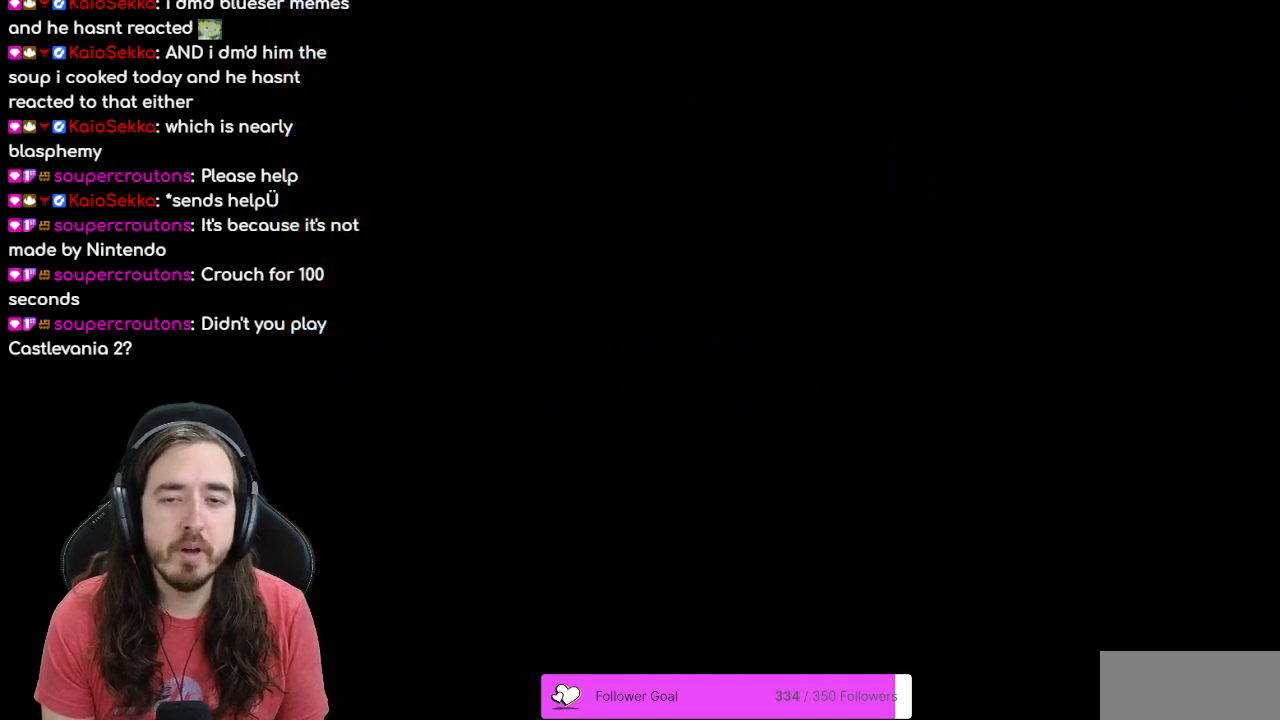
{"buttons": [], "events": []}
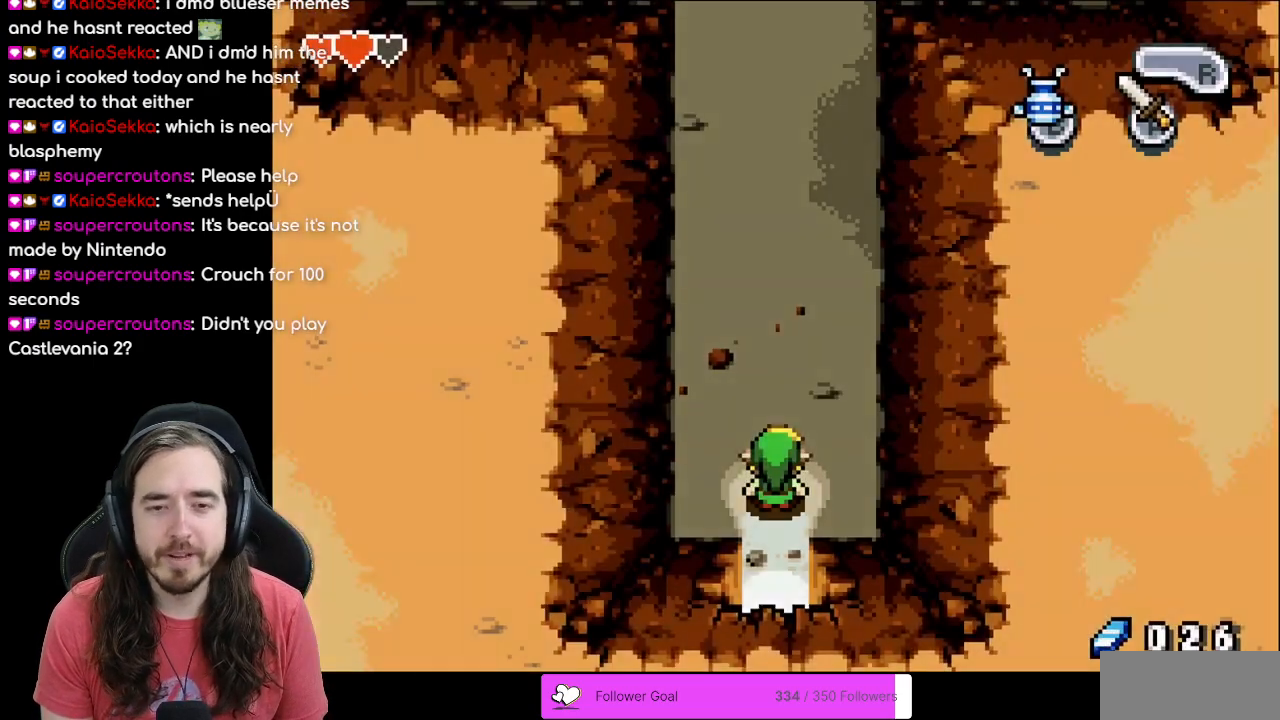
{"buttons": ["DPAD_UP"], "events": [[67, "DPAD_UP", "down"]]}
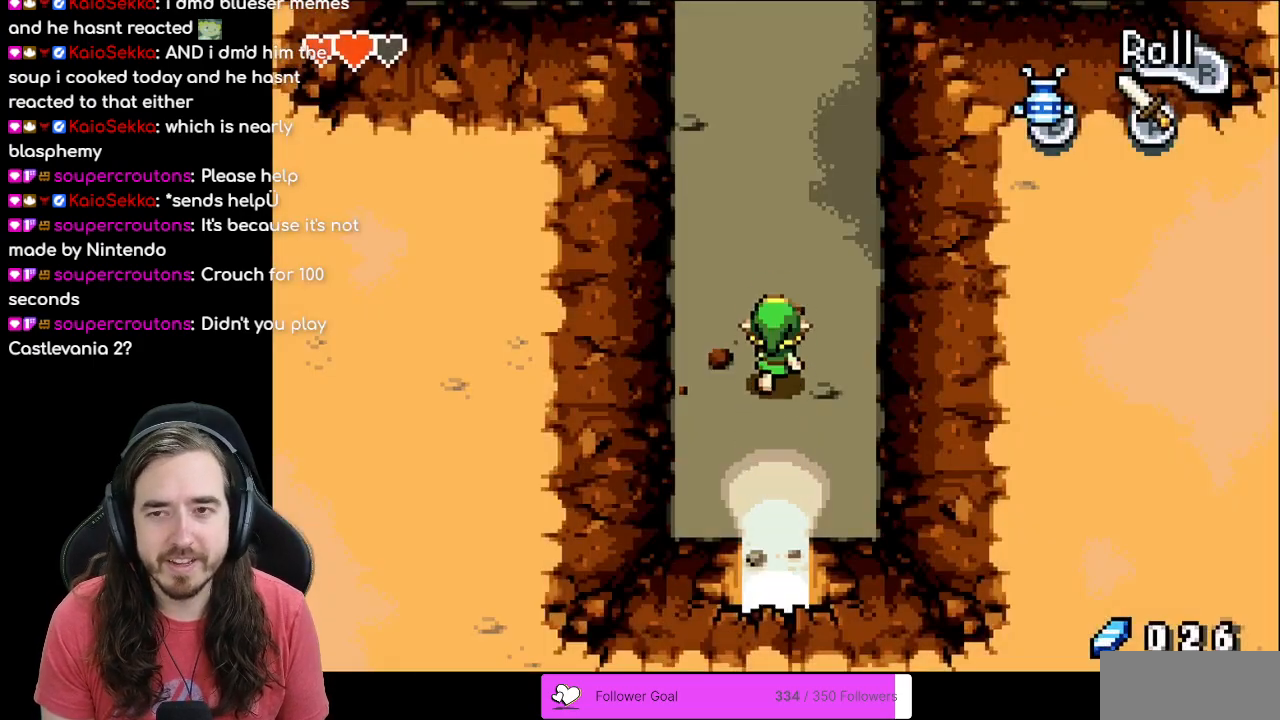
{"buttons": ["R1", "DPAD_UP"], "events": [[383, "R1", "down"]]}
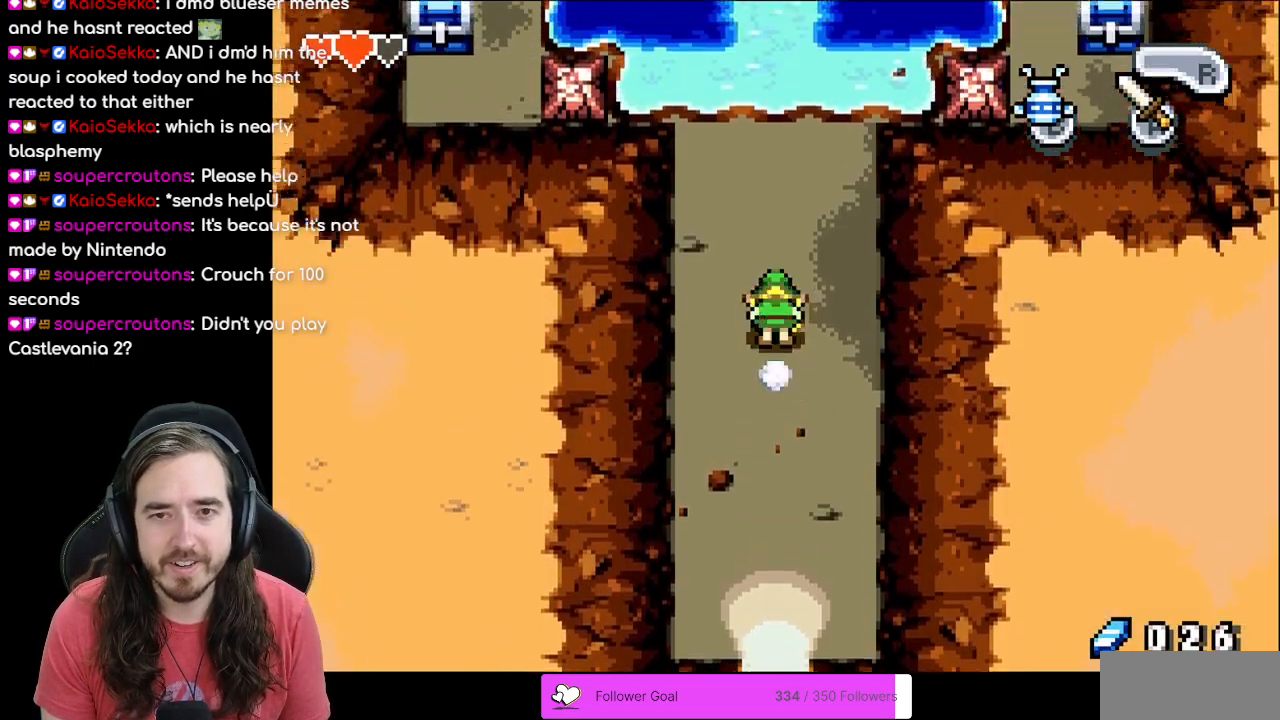
{"buttons": [], "events": [[50, "R1", "up"], [417, "DPAD_UP", "up"]]}
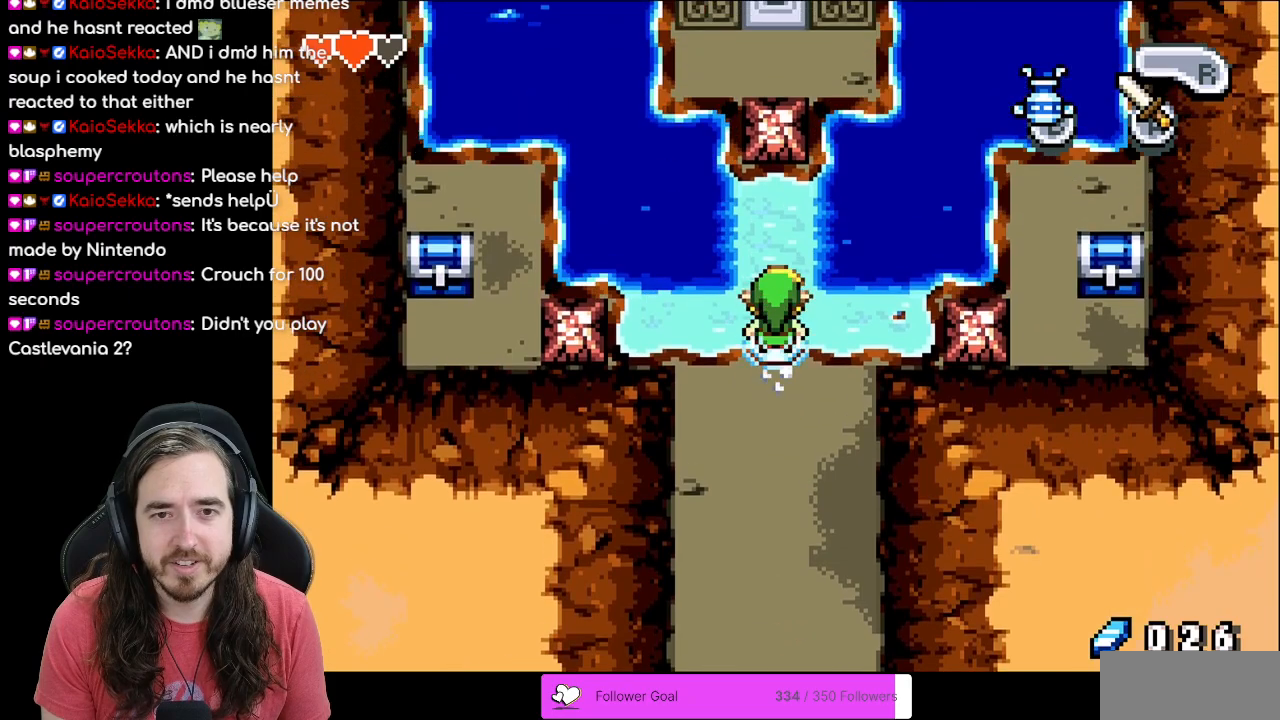
{"buttons": [], "events": []}
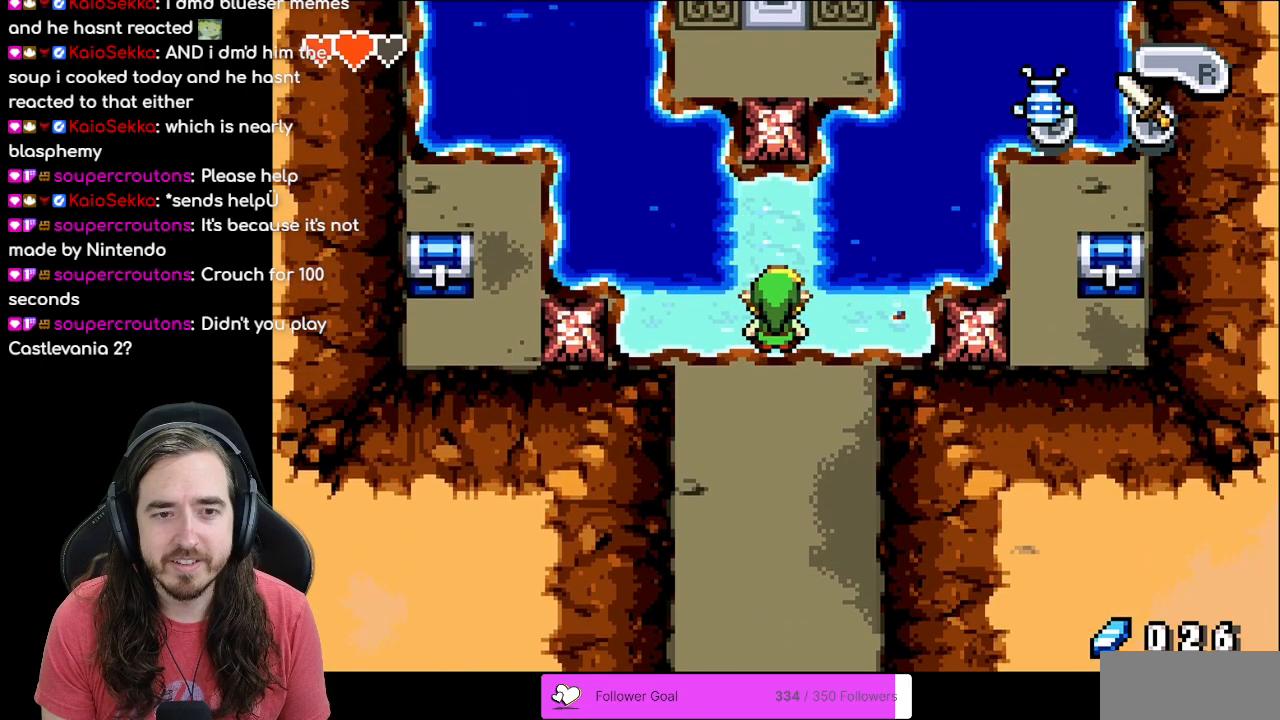
{"buttons": [], "events": []}
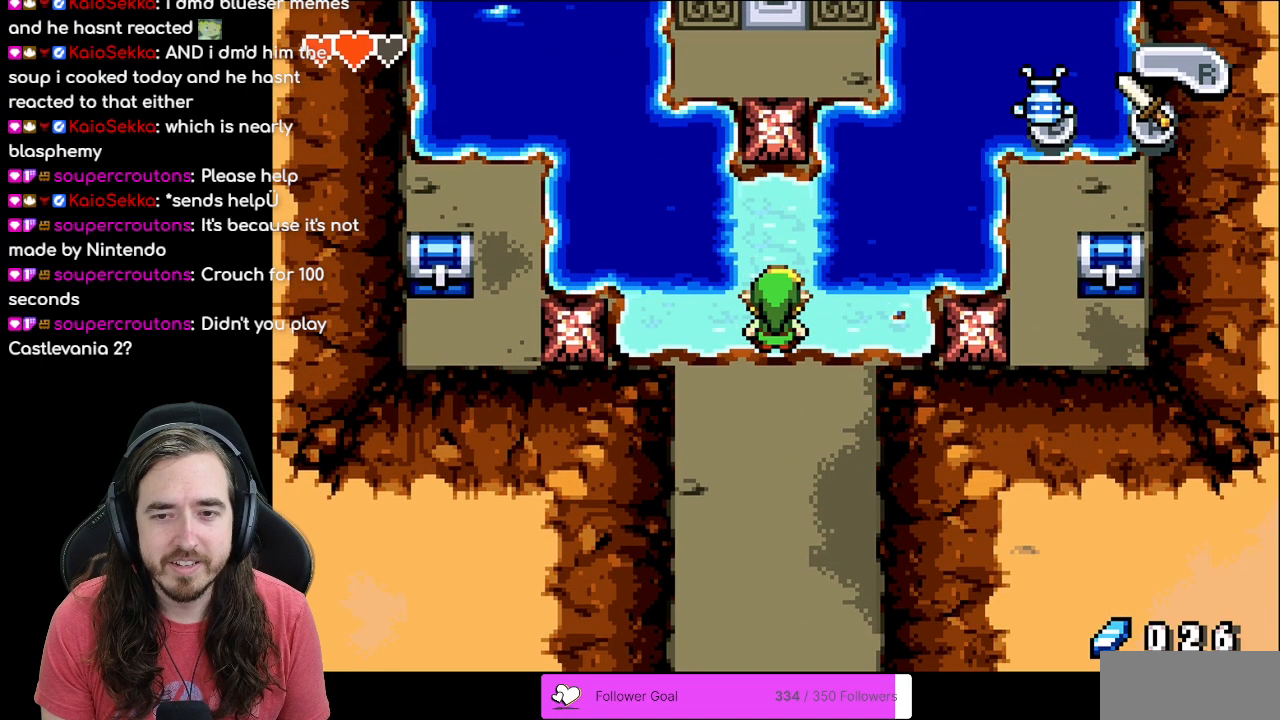
{"buttons": ["DPAD_UP"], "events": [[183, "DPAD_UP", "down"]]}
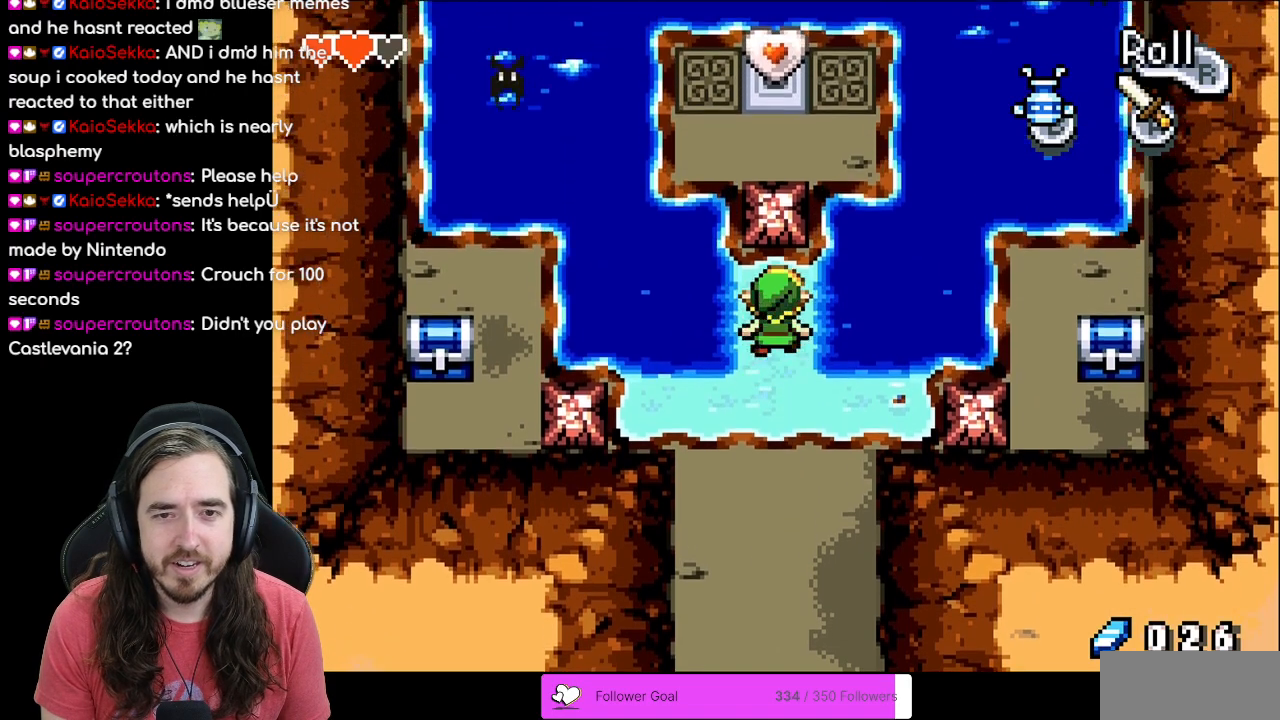
{"buttons": [], "events": [[67, "DPAD_UP", "up"]]}
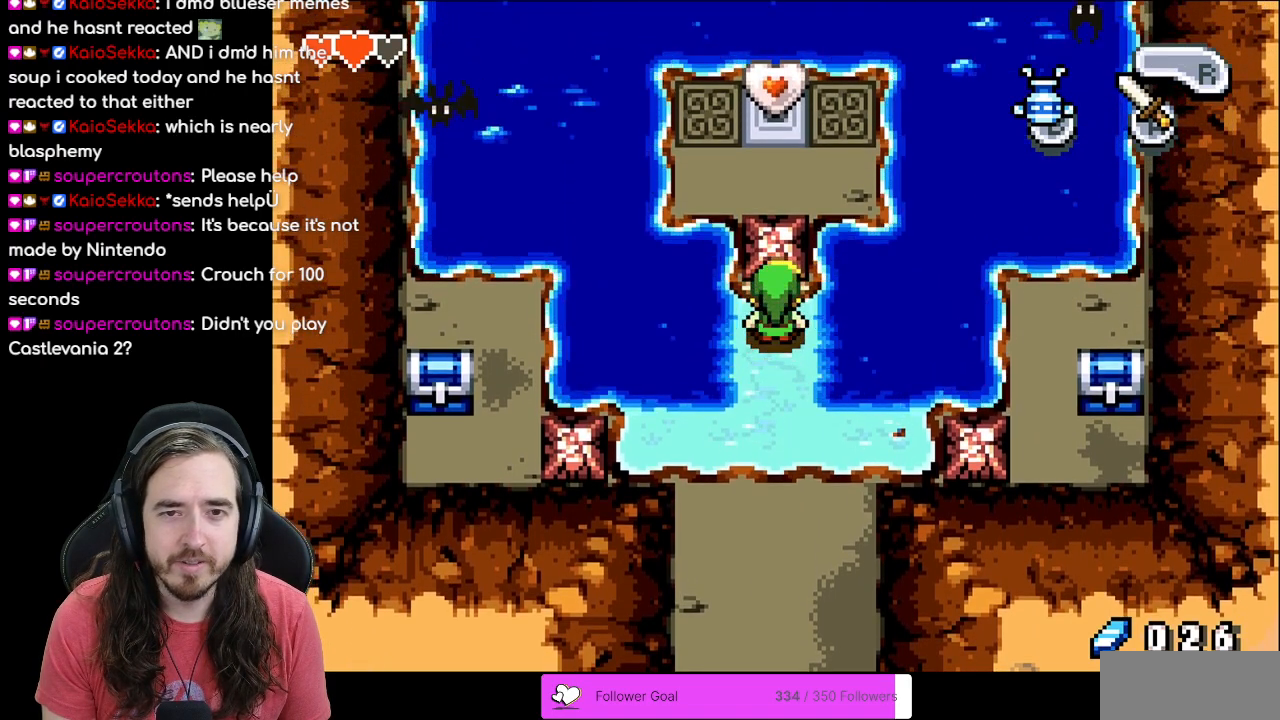
{"buttons": ["DPAD_DOWN"], "events": [[350, "DPAD_DOWN", "down"]]}
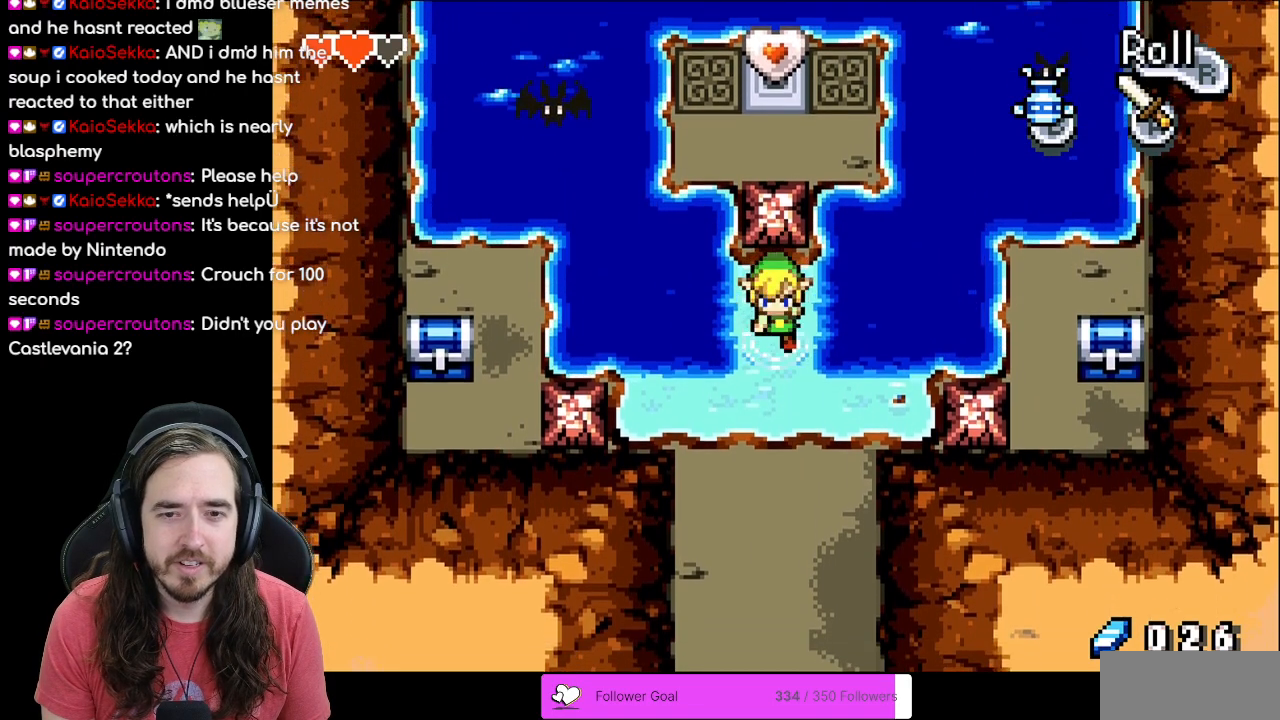
{"buttons": [], "events": [[433, "DPAD_DOWN", "up"]]}
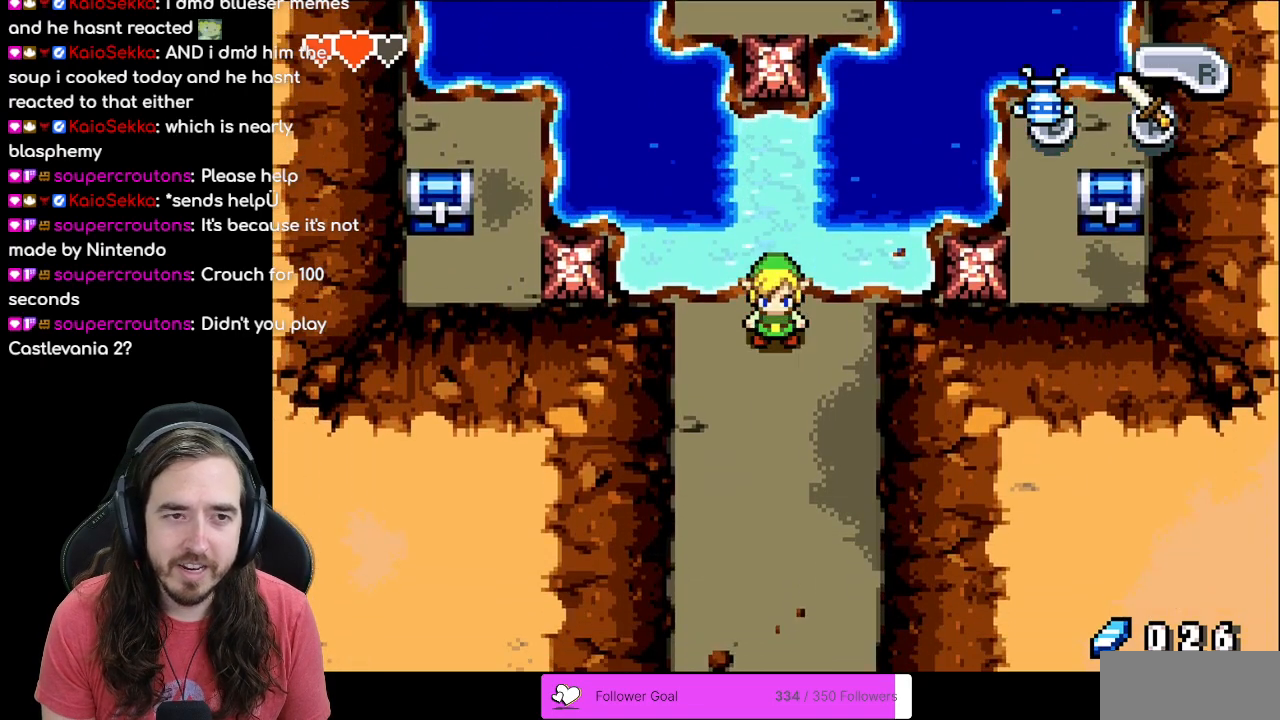
{"buttons": ["DPAD_UP"], "events": [[67, "DPAD_UP", "down"], [350, "DPAD_UP", "up"], [467, "DPAD_UP", "down"]]}
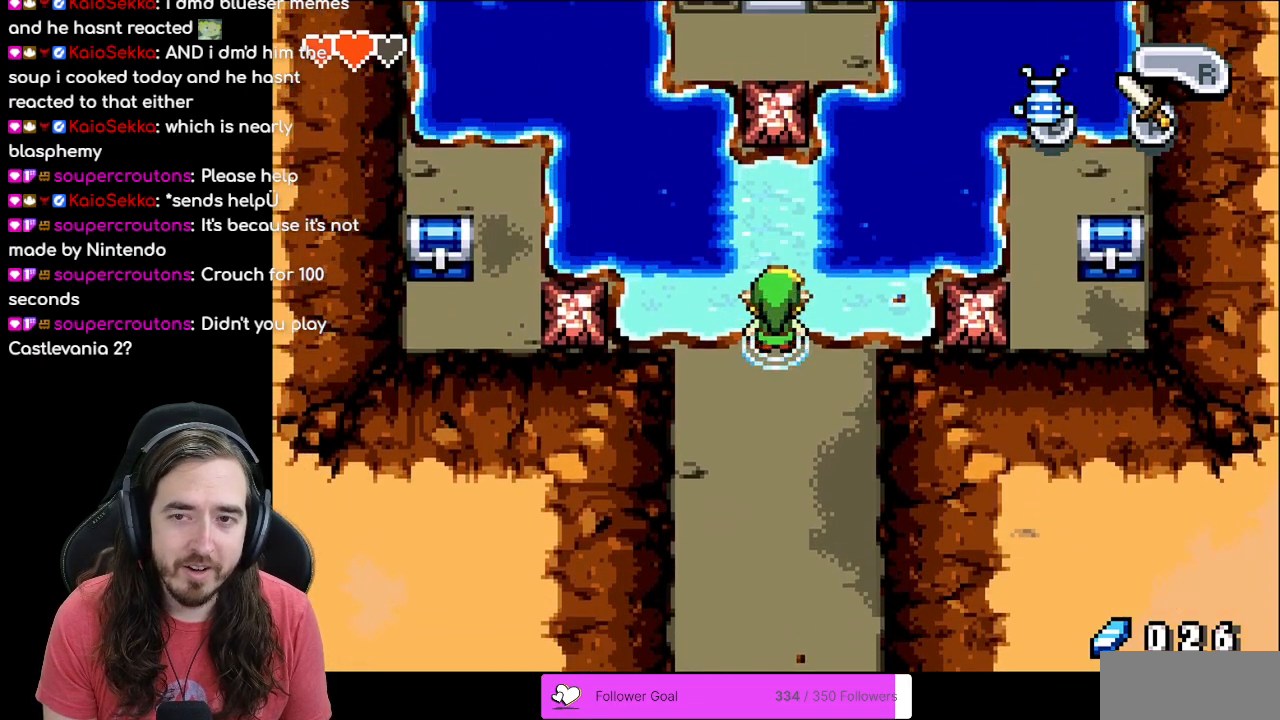
{"buttons": [], "events": [[167, "A", "down"], [300, "A", "up"], [300, "DPAD_UP", "up"]]}
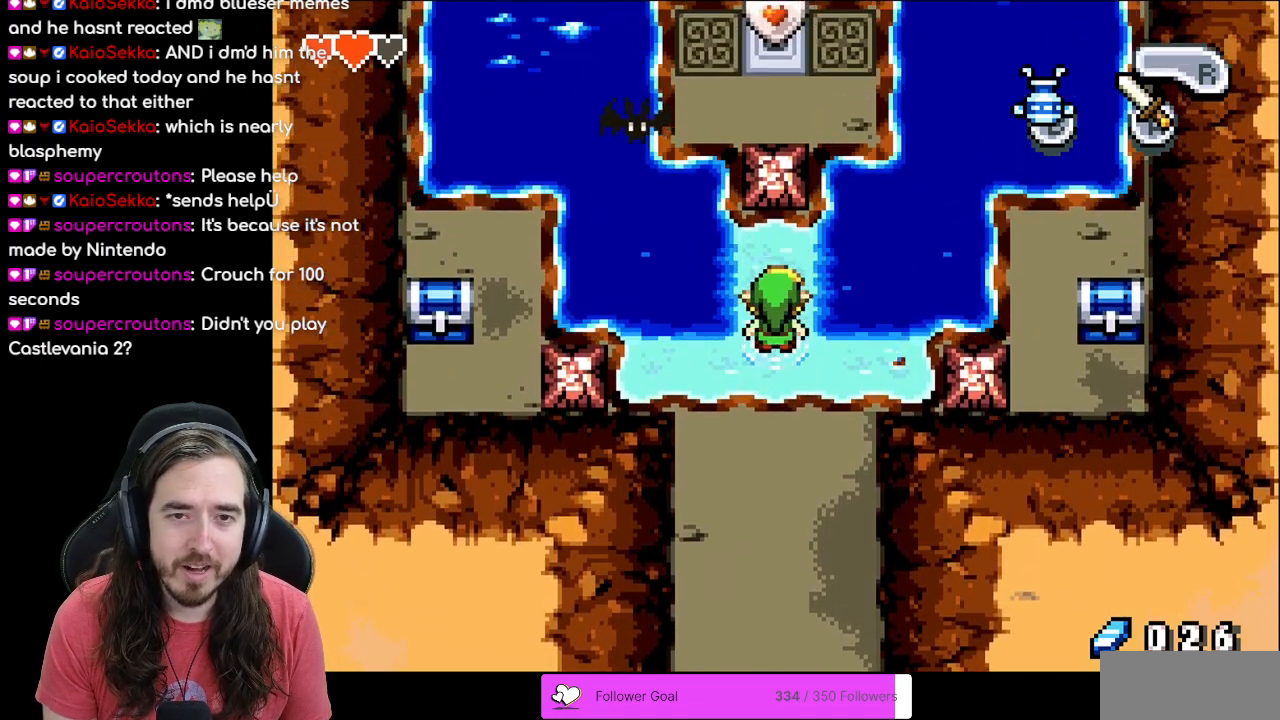
{"buttons": ["A"], "events": [[100, "DPAD_LEFT", "down"], [283, "DPAD_LEFT", "up"], [283, "DPAD_UP", "down"], [350, "A", "down"], [400, "DPAD_UP", "up"]]}
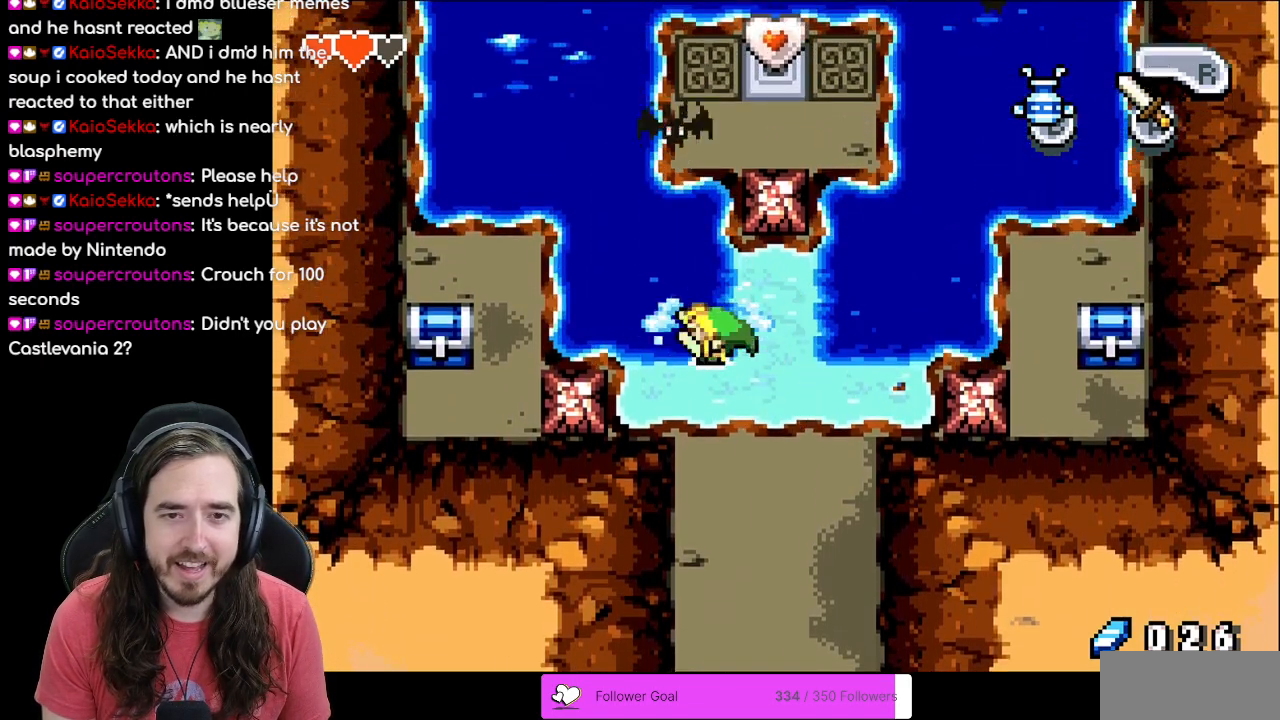
{"buttons": [], "events": [[17, "A", "up"]]}
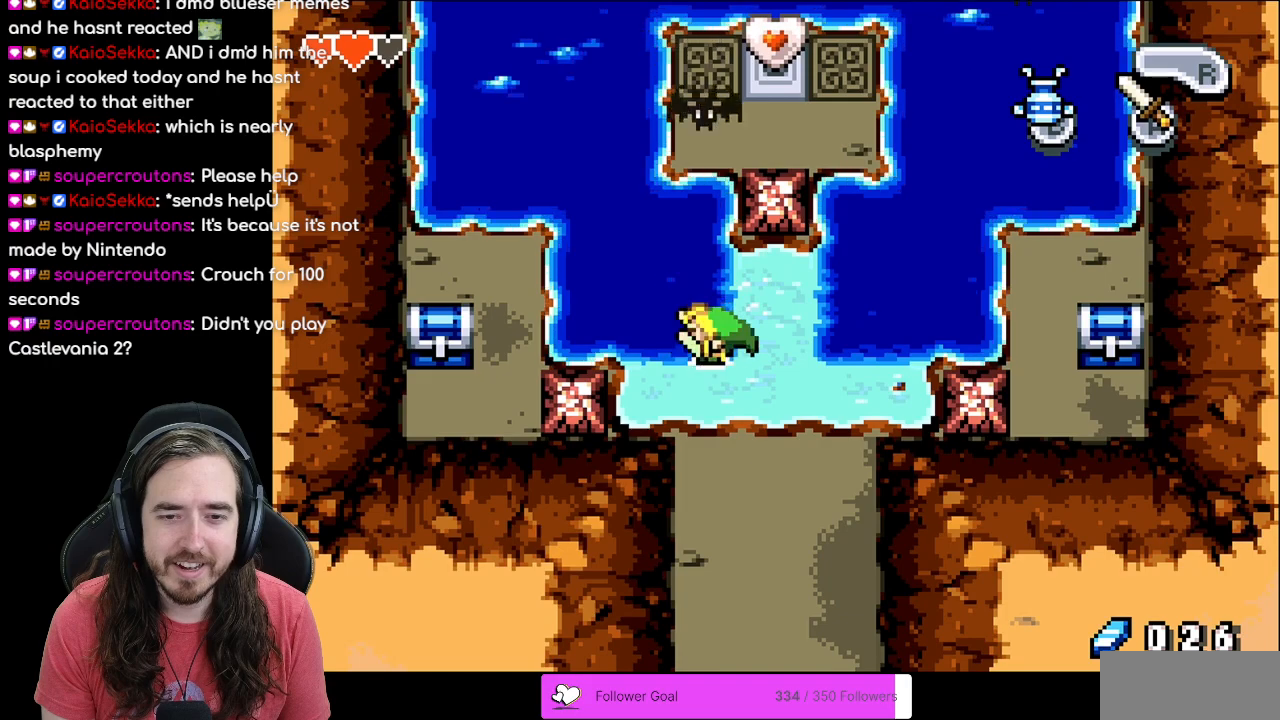
{"buttons": [], "events": []}
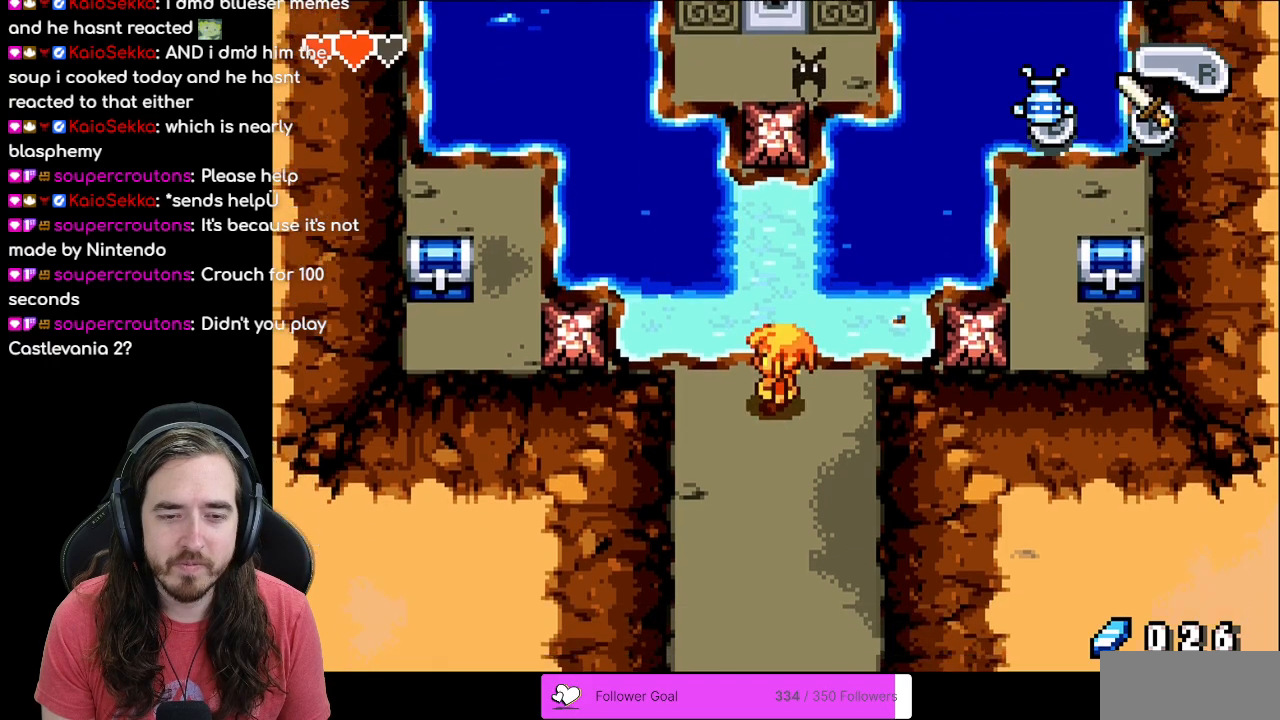
{"buttons": ["DPAD_UP"], "events": [[367, "DPAD_UP", "down"]]}
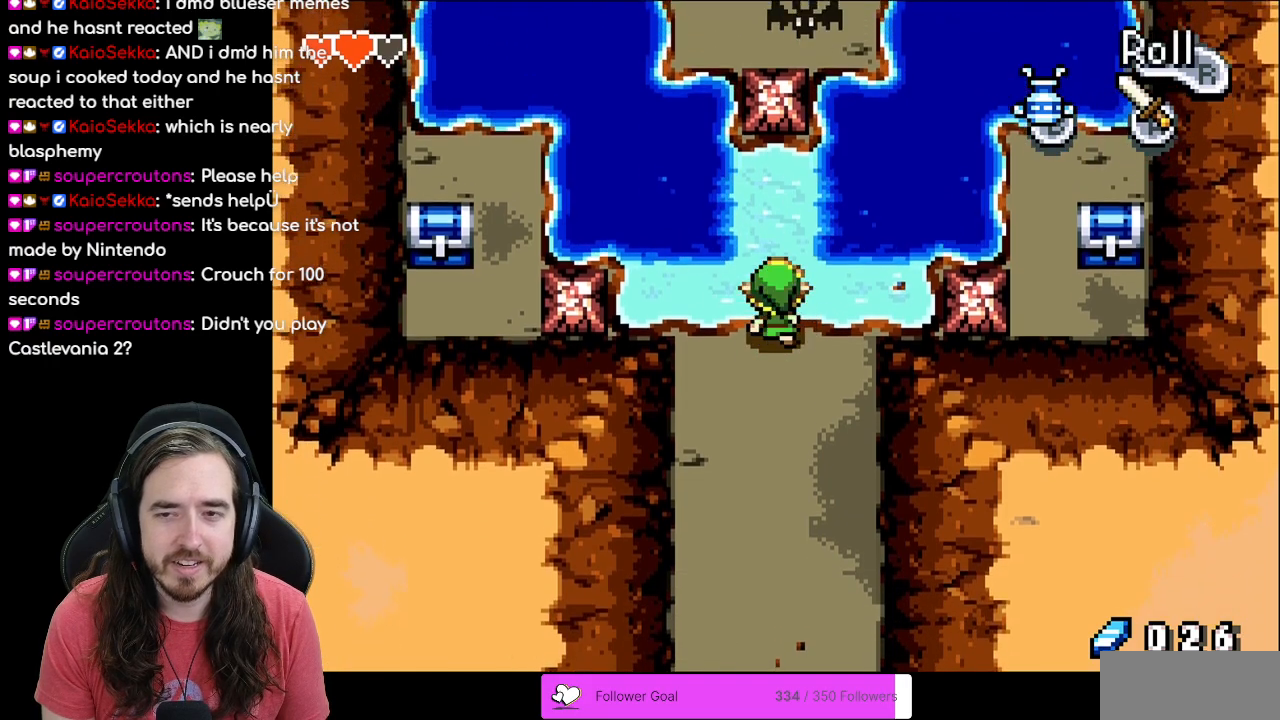
{"buttons": [], "events": [[33, "DPAD_UP", "up"], [233, "DPAD_RIGHT", "down"], [267, "START", "down"], [300, "DPAD_RIGHT", "up"], [433, "START", "up"]]}
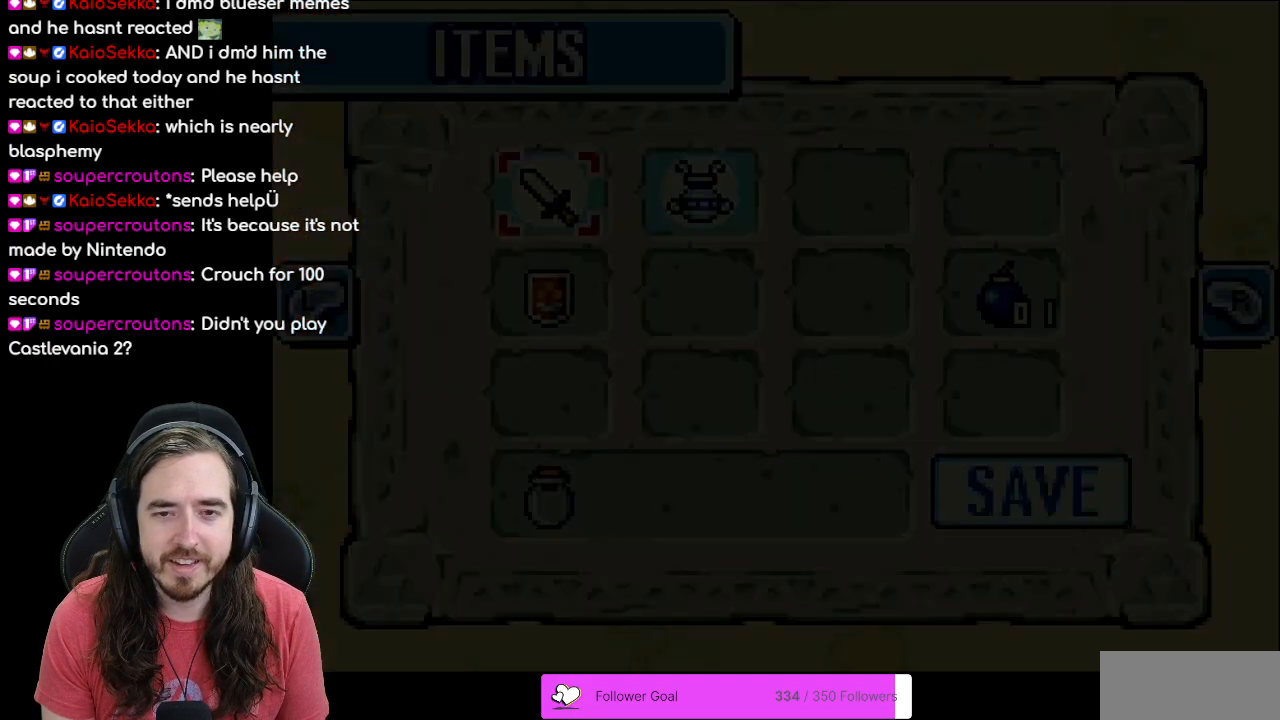
{"buttons": ["DPAD_RIGHT"], "events": [[250, "DPAD_RIGHT", "down"], [333, "DPAD_RIGHT", "up"], [417, "DPAD_RIGHT", "down"]]}
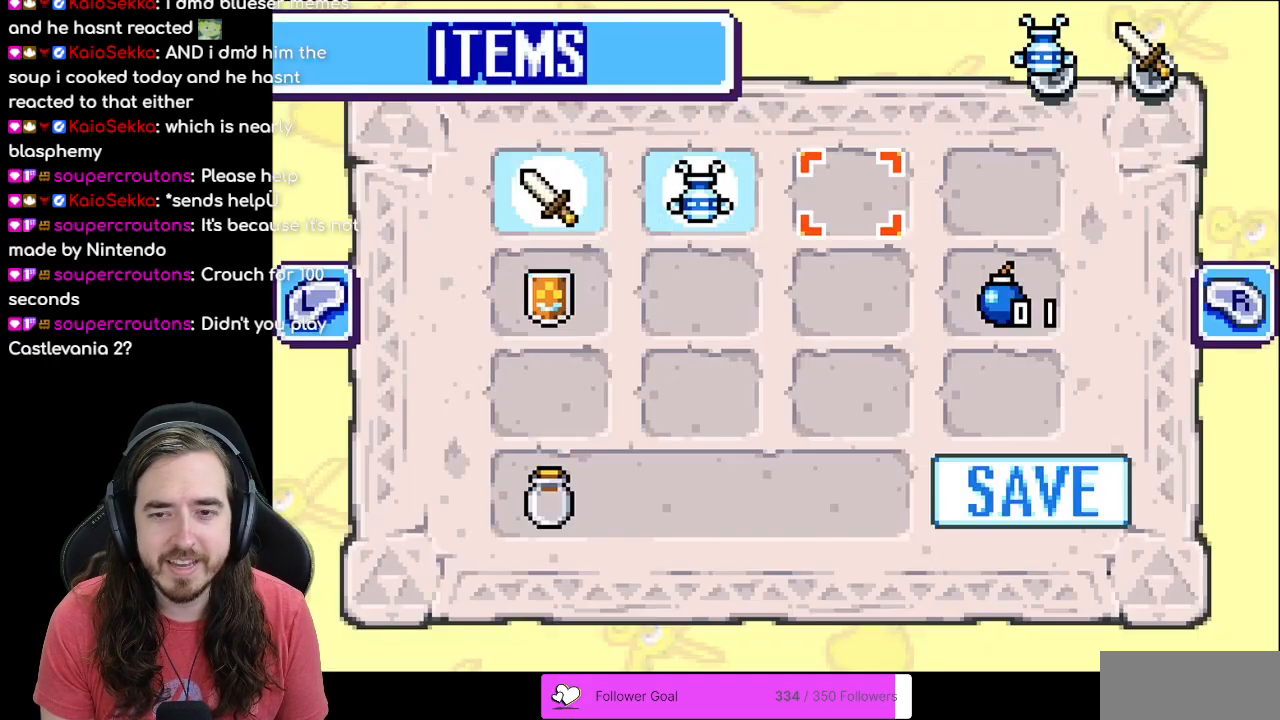
{"buttons": ["START"], "events": [[33, "DPAD_RIGHT", "up"], [100, "DPAD_DOWN", "down"], [233, "DPAD_DOWN", "up"], [250, "DPAD_RIGHT", "down"], [400, "DPAD_RIGHT", "up"], [483, "START", "down"]]}
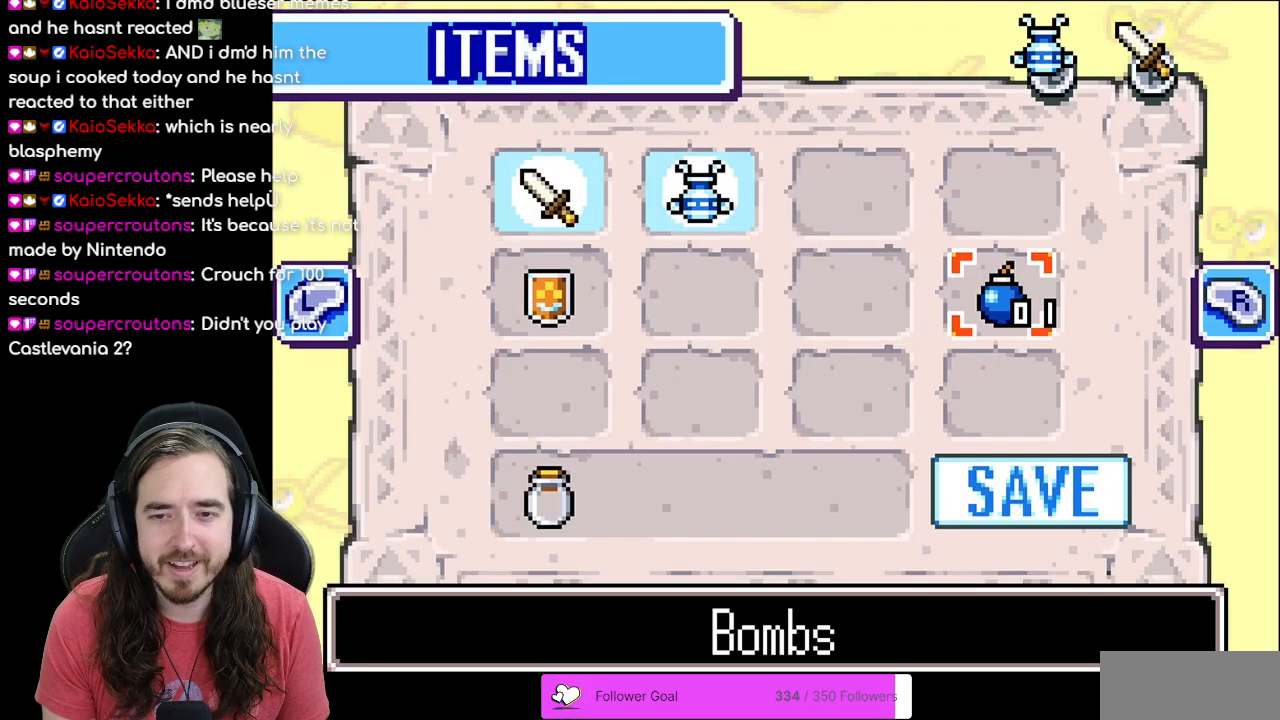
{"buttons": ["DPAD_RIGHT"], "events": [[167, "START", "up"], [450, "DPAD_RIGHT", "down"]]}
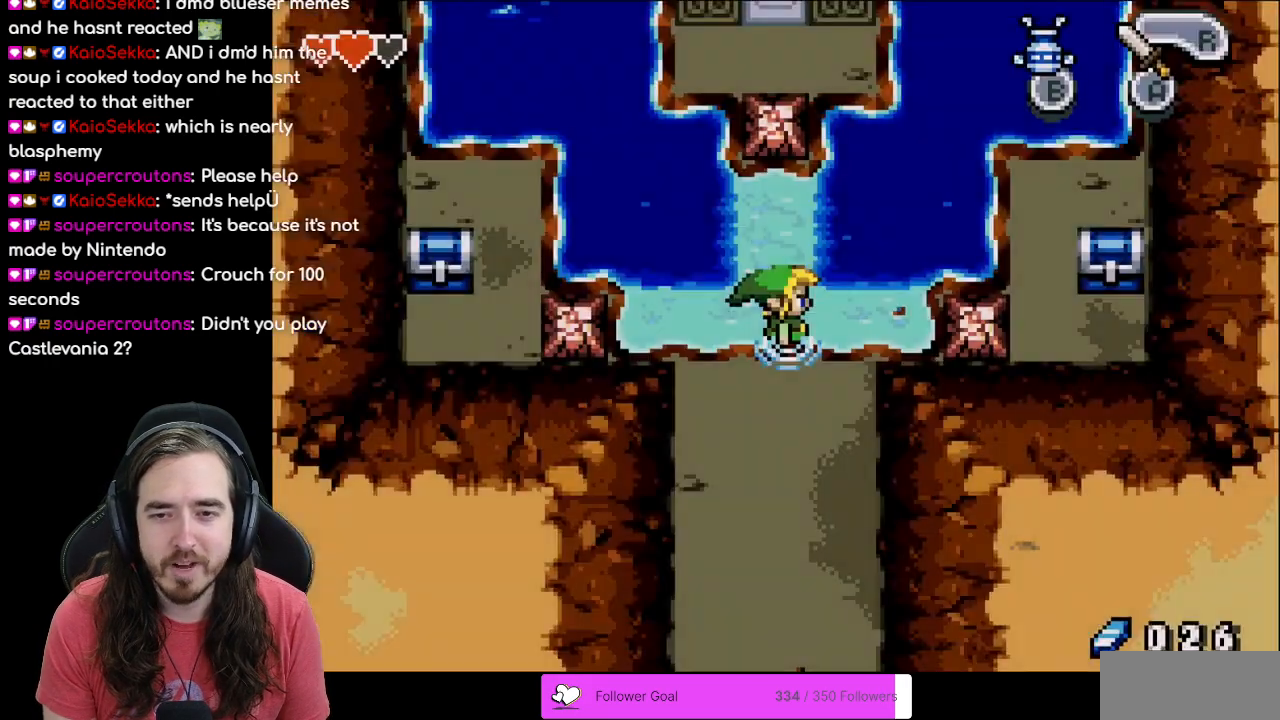
{"buttons": [], "events": [[200, "DPAD_RIGHT", "up"], [250, "A", "down"], [467, "A", "up"]]}
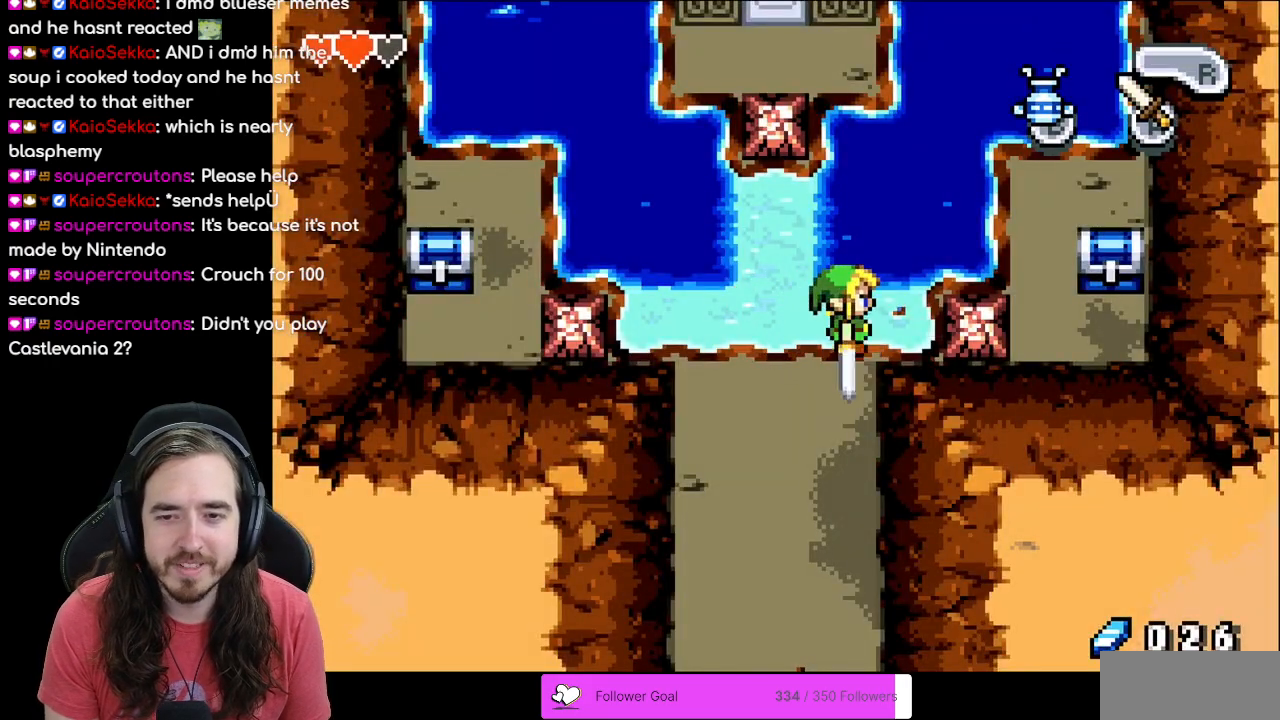
{"buttons": ["A"], "events": [[83, "DPAD_RIGHT", "down"], [267, "A", "down"], [300, "DPAD_RIGHT", "up"]]}
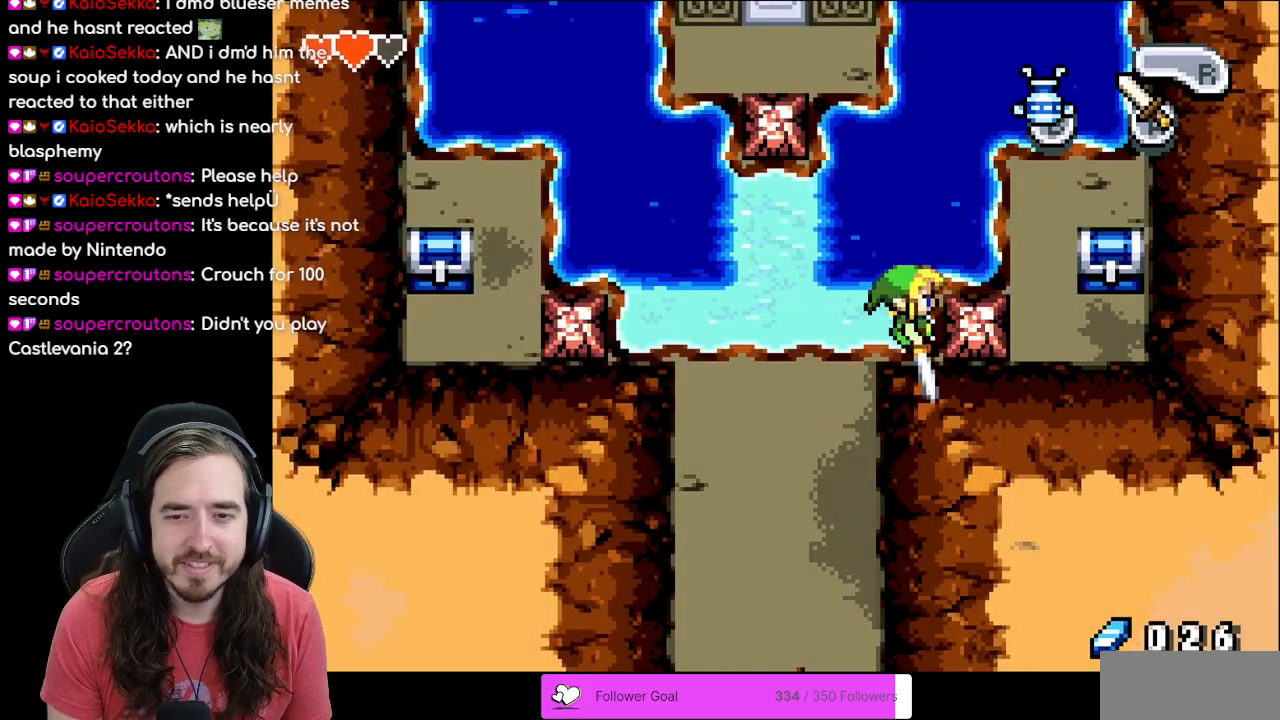
{"buttons": ["A"], "events": []}
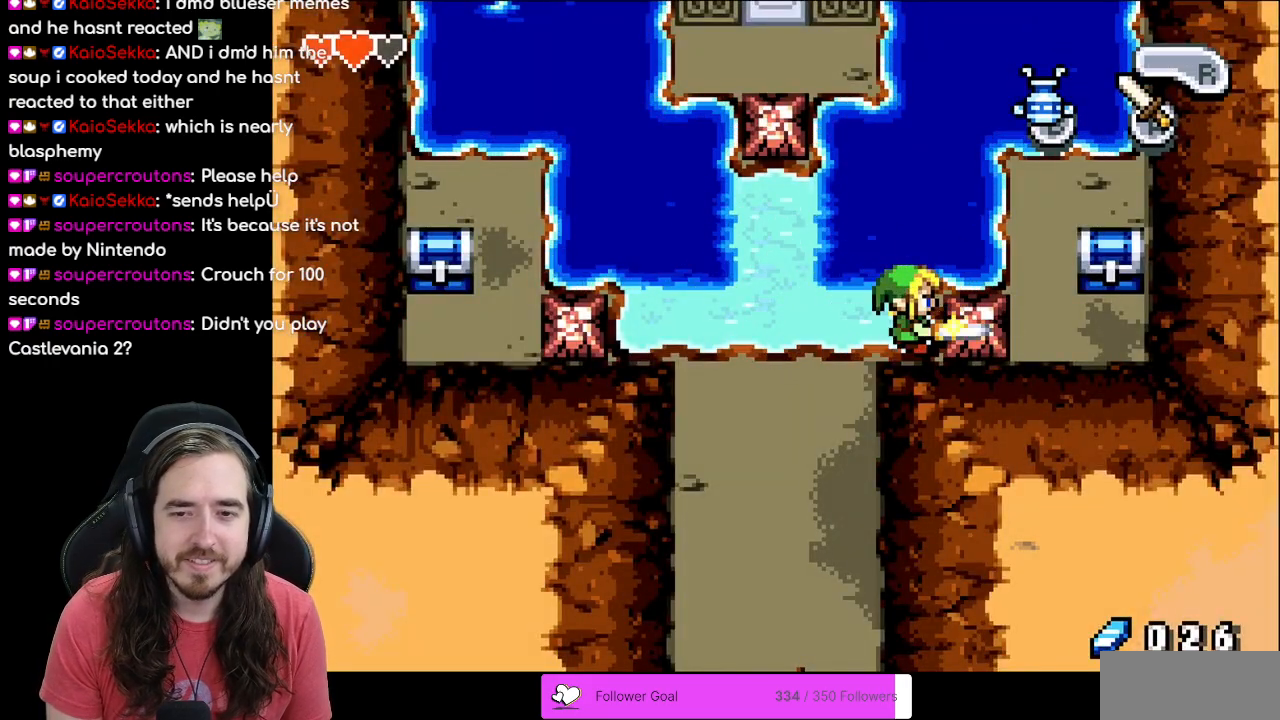
{"buttons": ["A"], "events": []}
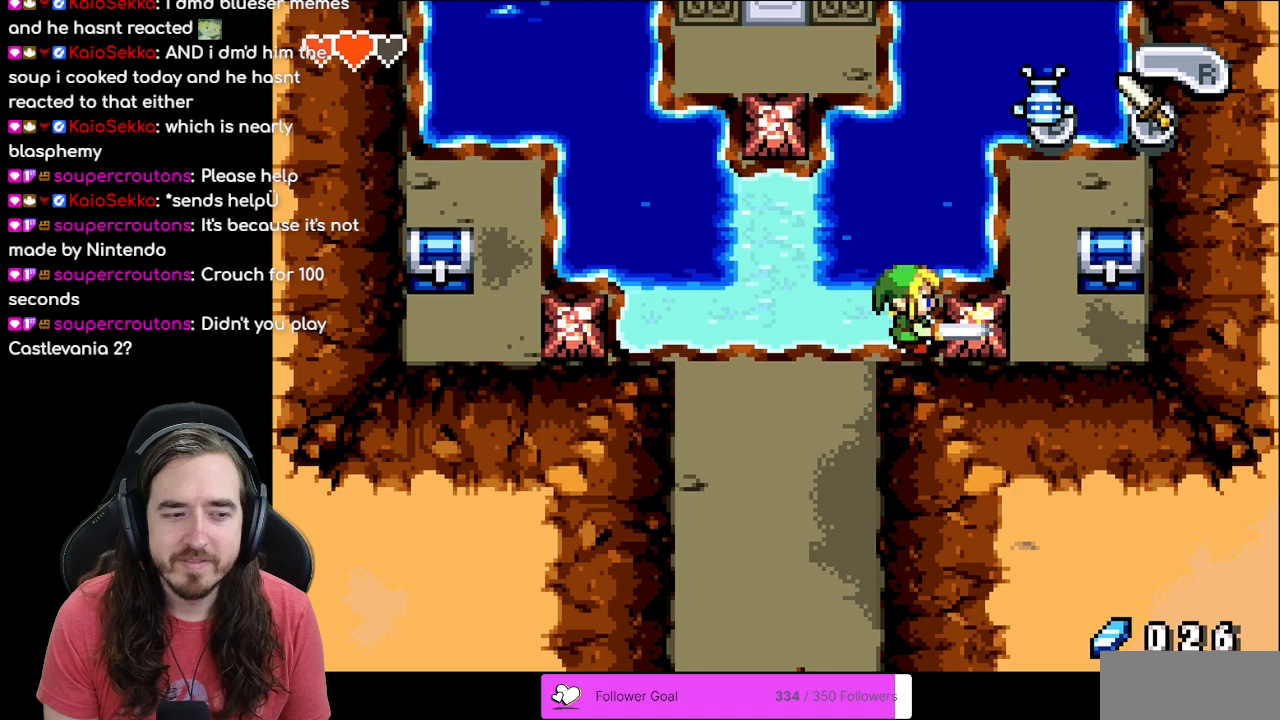
{"buttons": ["A", "DPAD_RIGHT"], "events": [[117, "DPAD_RIGHT", "down"]]}